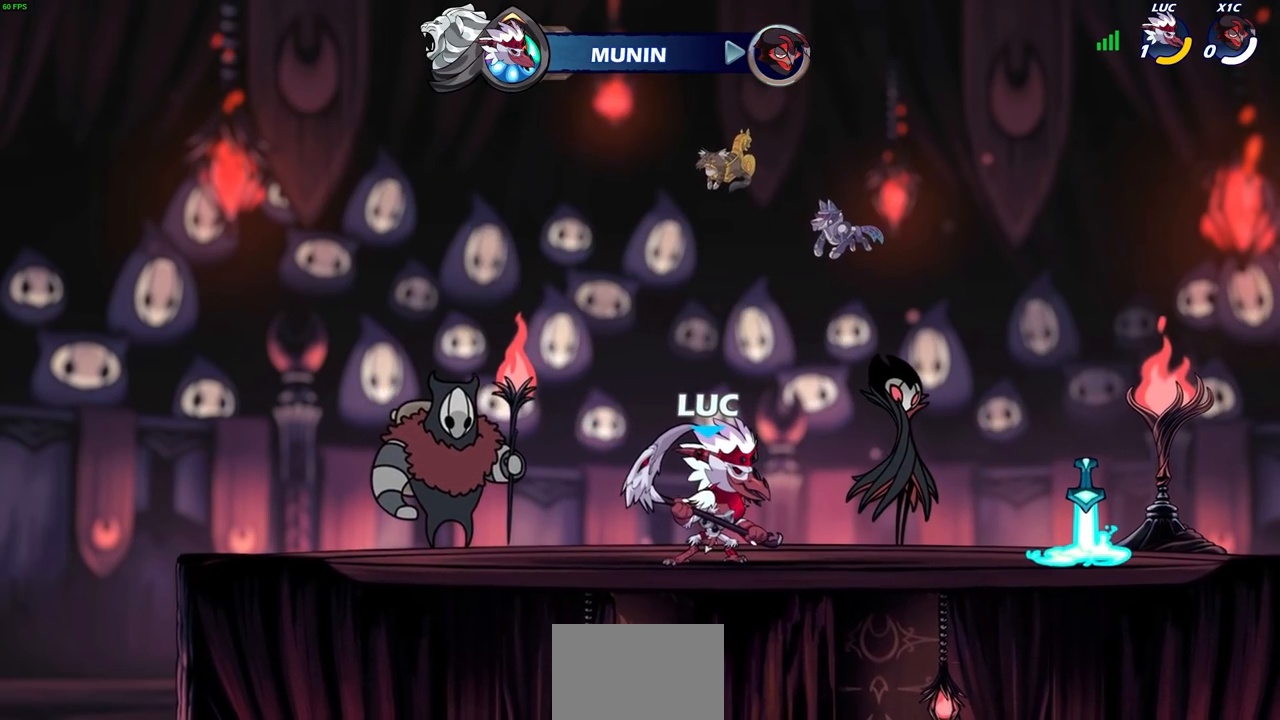
Gameplay with a controller (PlayStation layout); each line is a JSON object with the inputs held at the frame after it. "events" lists button and stick changes between this image and that frame as [ms after this image, input, new state], when the widget could be followed in between. Not read: L3 R1 R3.
{"buttons": [], "left_stick": "center", "right_stick": "center", "events": []}
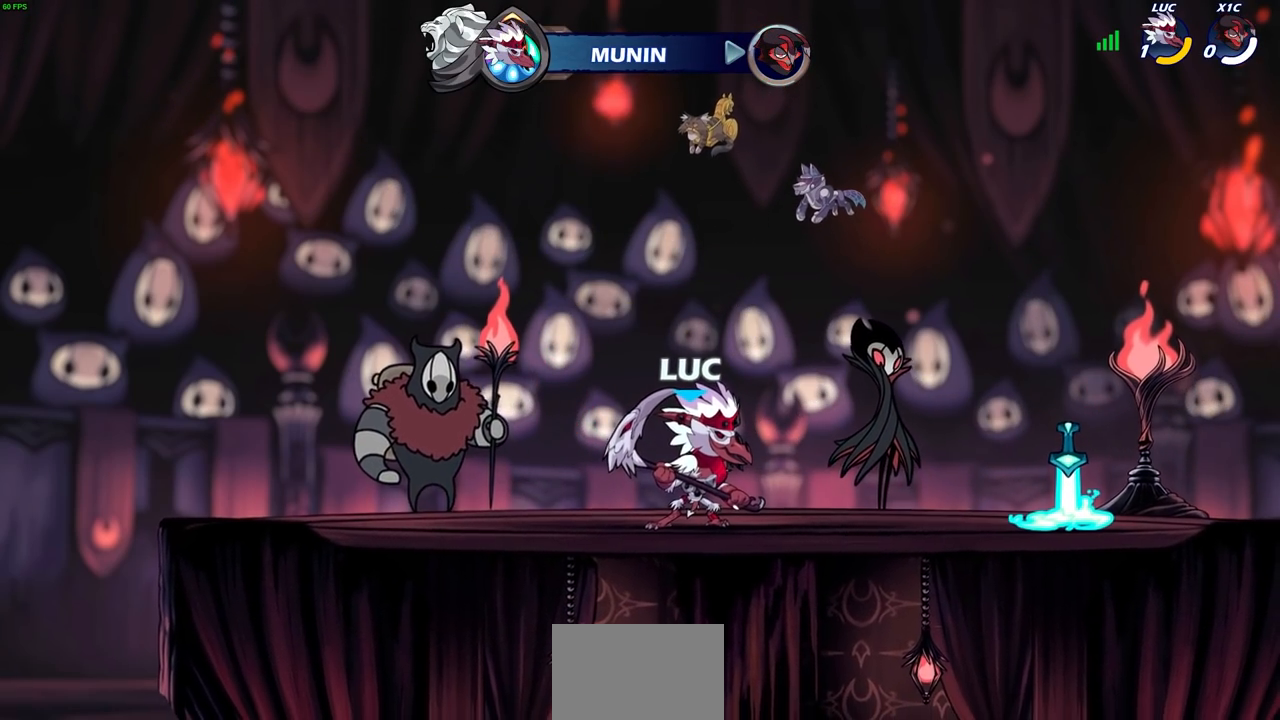
{"buttons": [], "left_stick": "center", "right_stick": "center", "events": []}
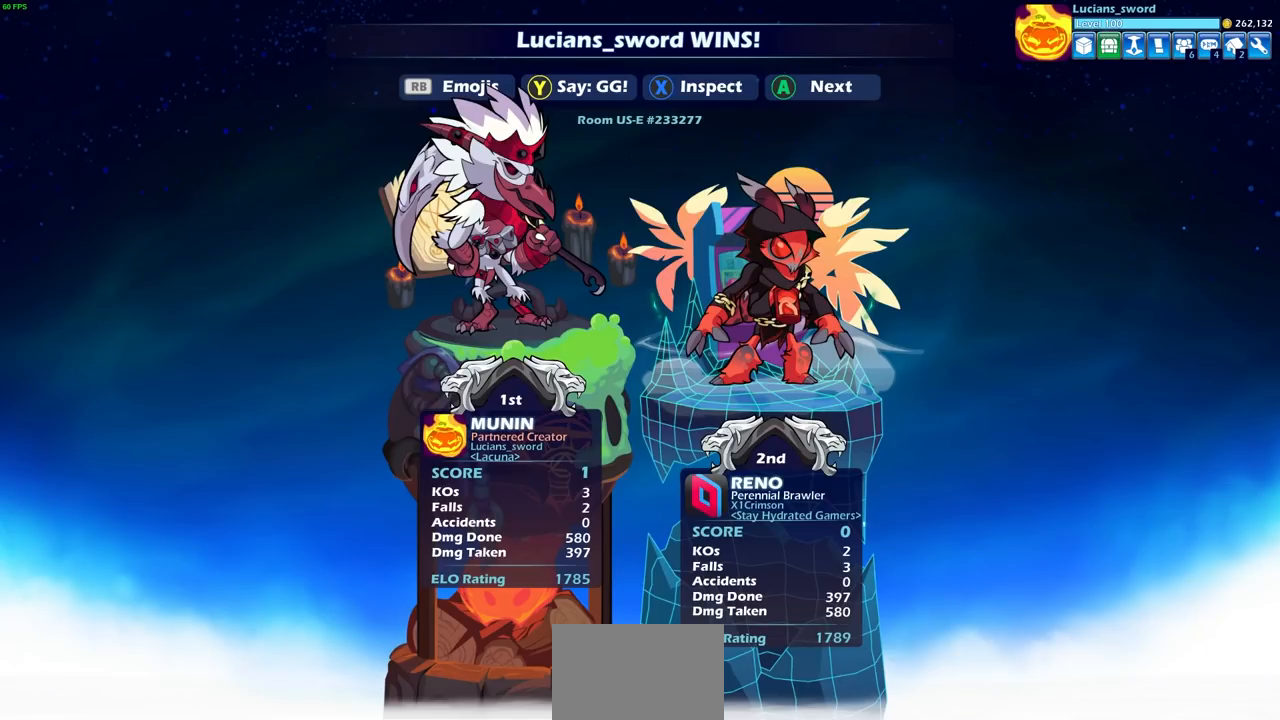
{"buttons": [], "left_stick": "center", "right_stick": "center", "events": []}
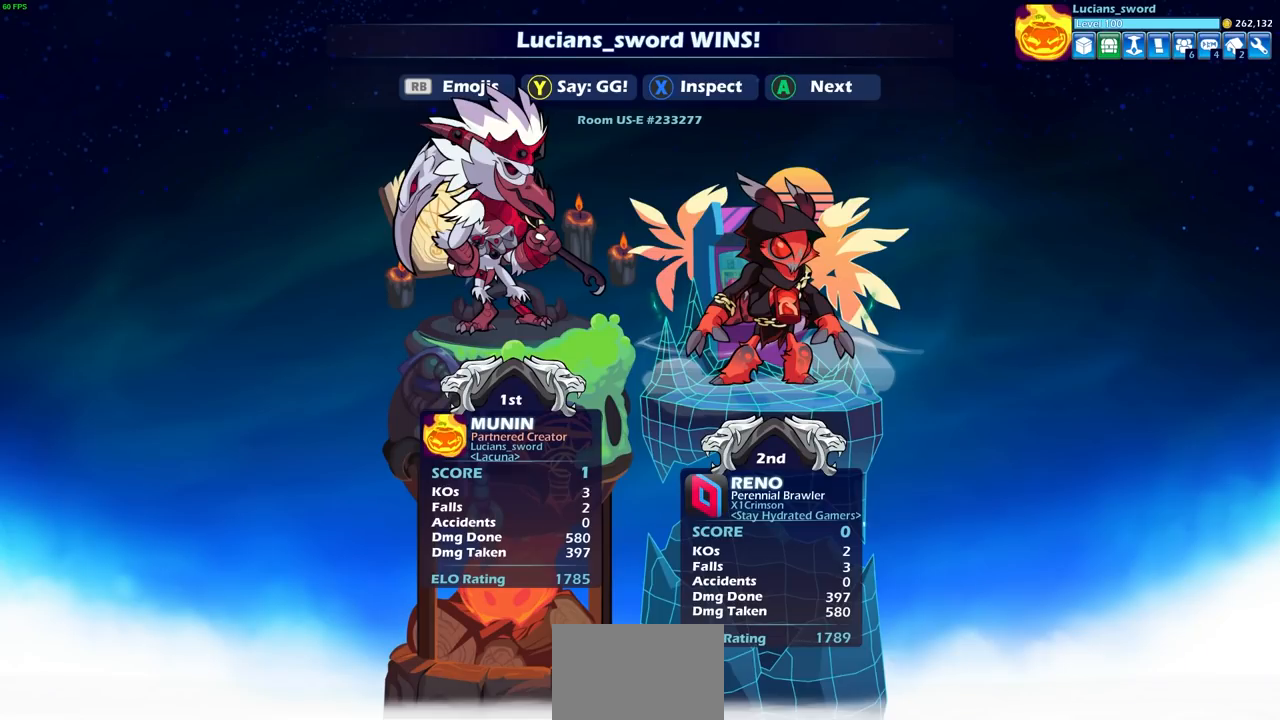
{"buttons": [], "left_stick": "center", "right_stick": "center", "events": []}
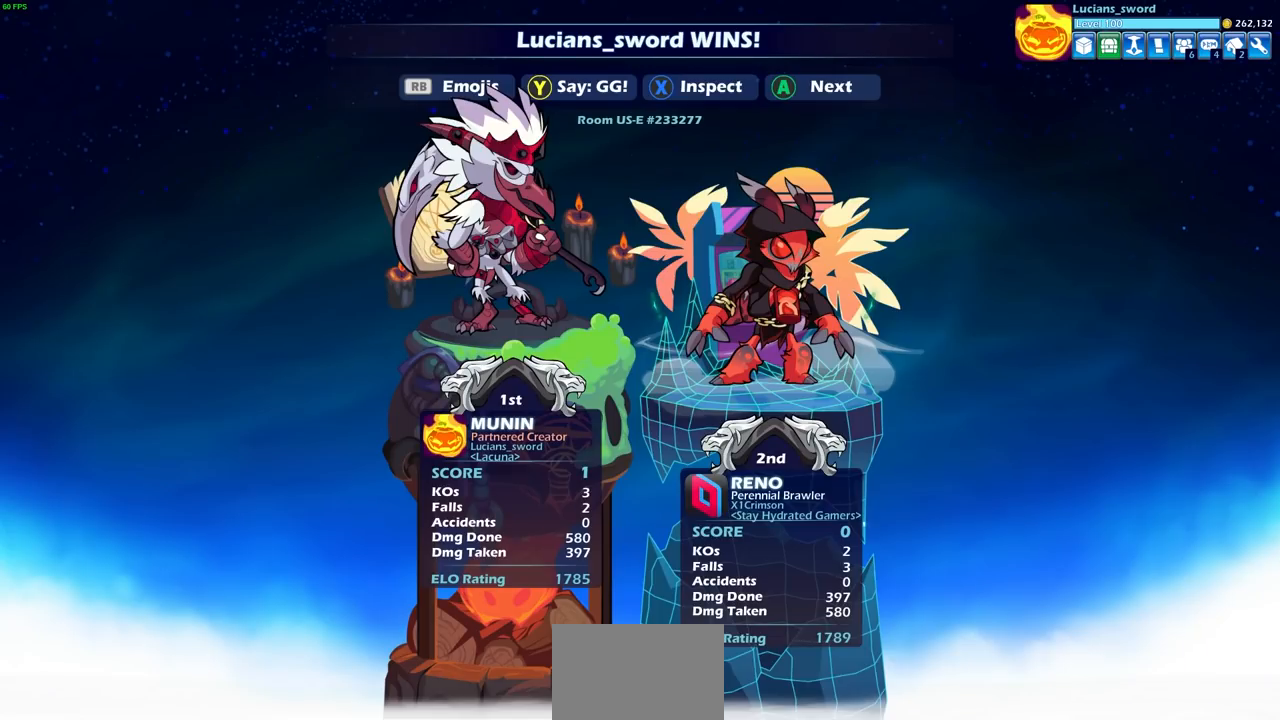
{"buttons": [], "left_stick": "center", "right_stick": "center", "events": []}
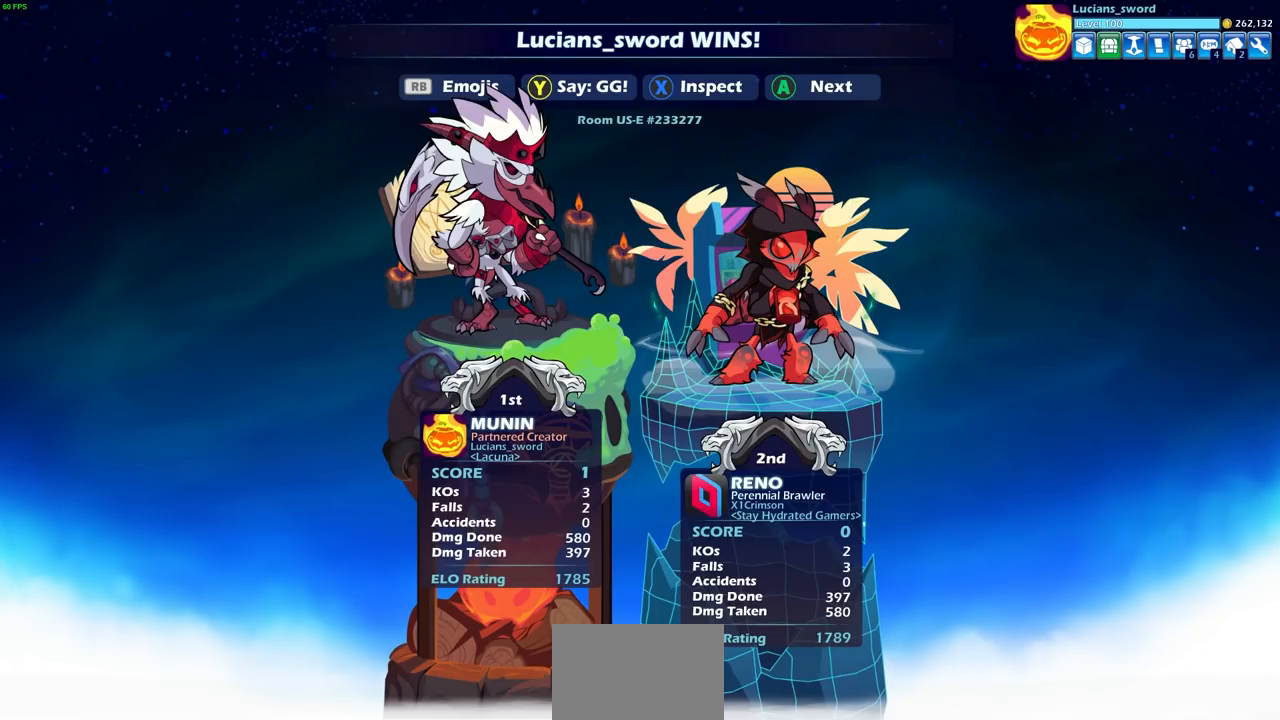
{"buttons": [], "left_stick": "center", "right_stick": "center", "events": []}
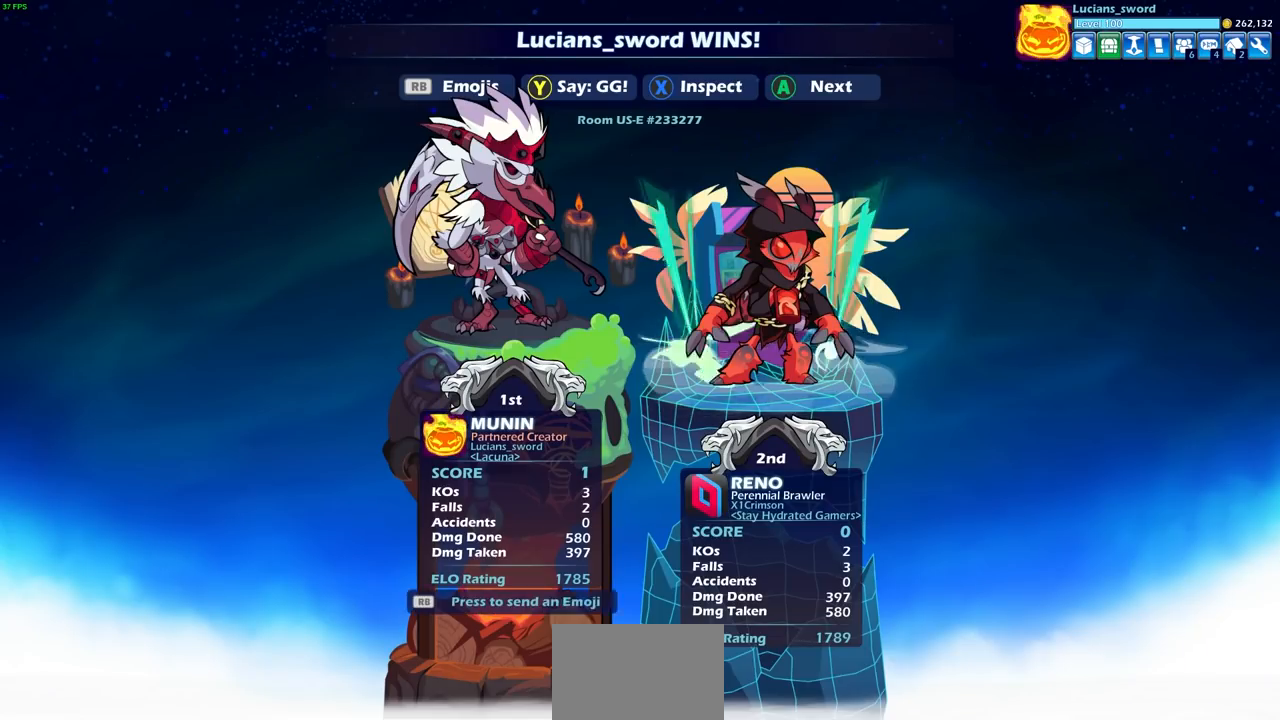
{"buttons": [], "left_stick": "center", "right_stick": "center", "events": []}
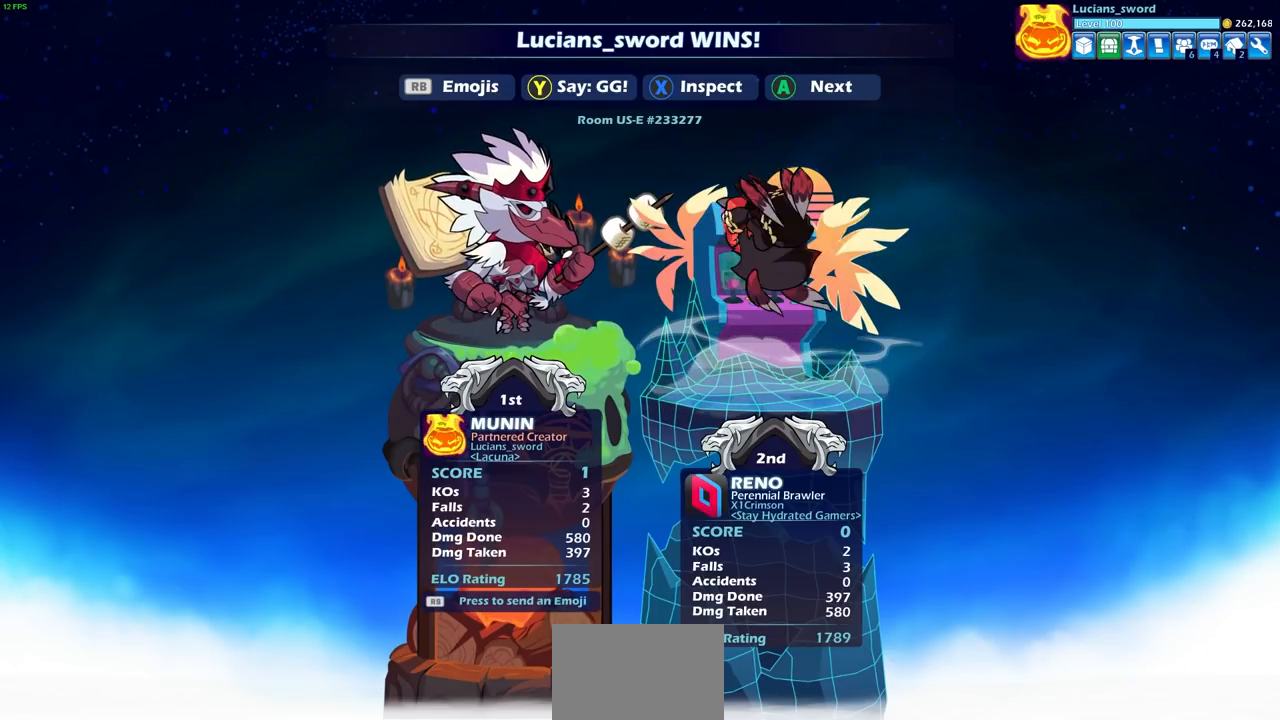
{"buttons": [], "left_stick": "center", "right_stick": "center", "events": [[100, "TRIANGLE", "down"], [250, "TRIANGLE", "up"]]}
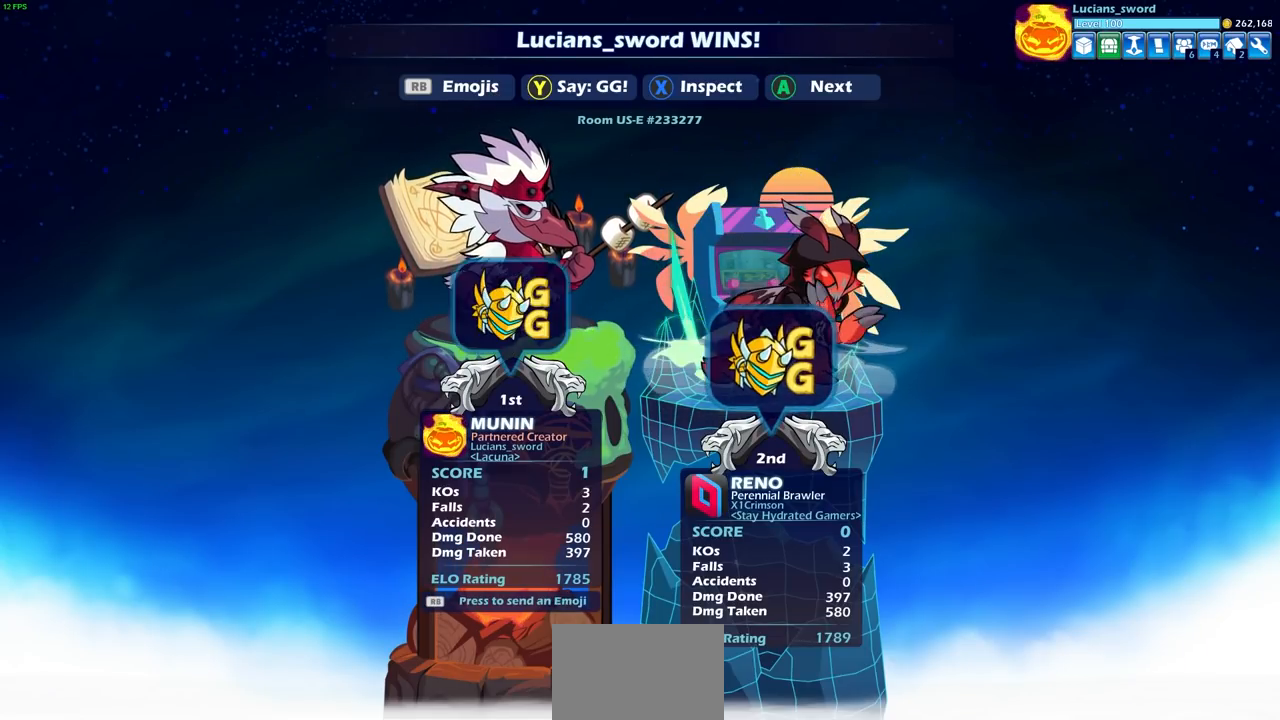
{"buttons": [], "left_stick": "center", "right_stick": "center", "events": []}
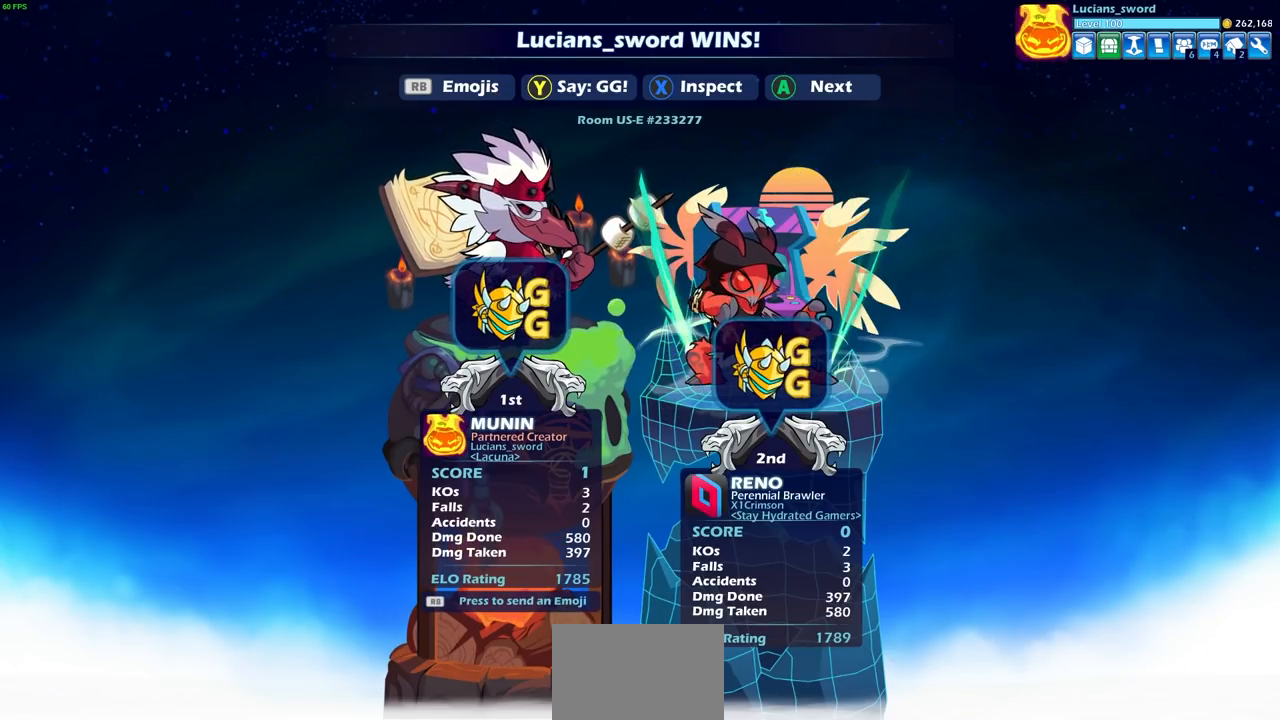
{"buttons": [], "left_stick": "center", "right_stick": "center", "events": []}
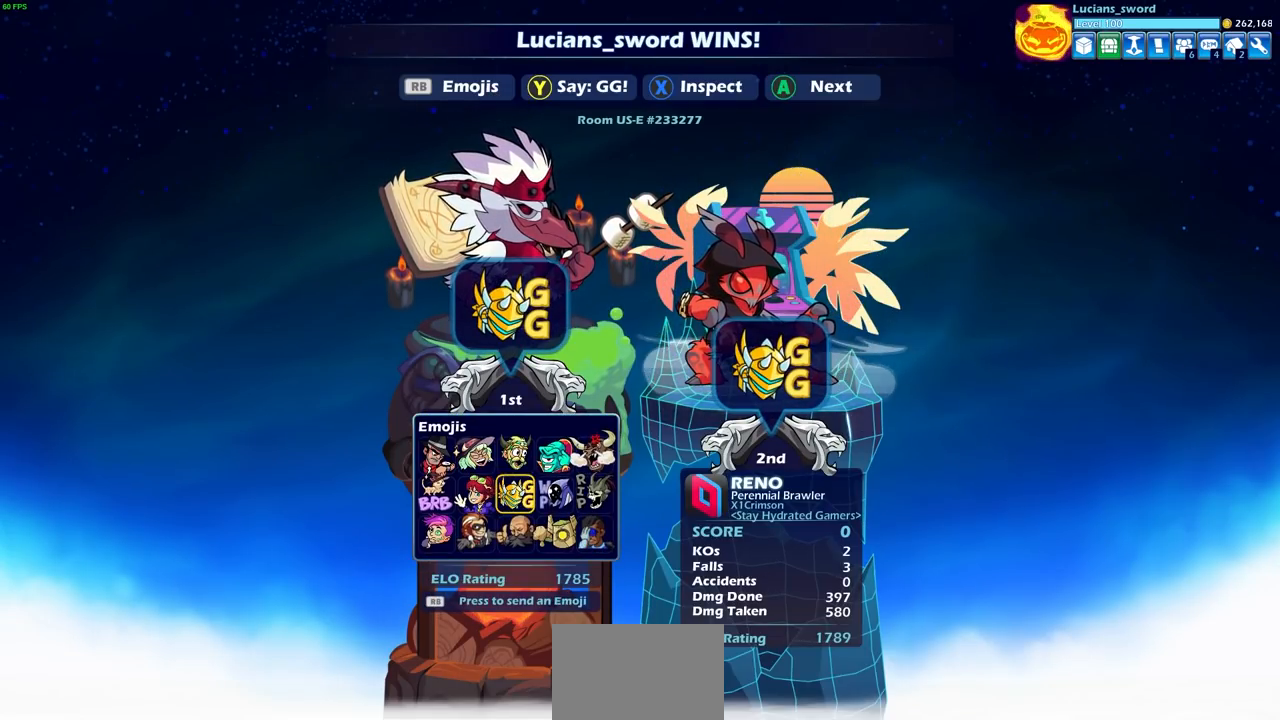
{"buttons": [], "left_stick": "center", "right_stick": "center", "events": [[67, "DPAD_RIGHT", "down"], [150, "DPAD_RIGHT", "up"], [333, "CROSS", "down"], [400, "CROSS", "up"]]}
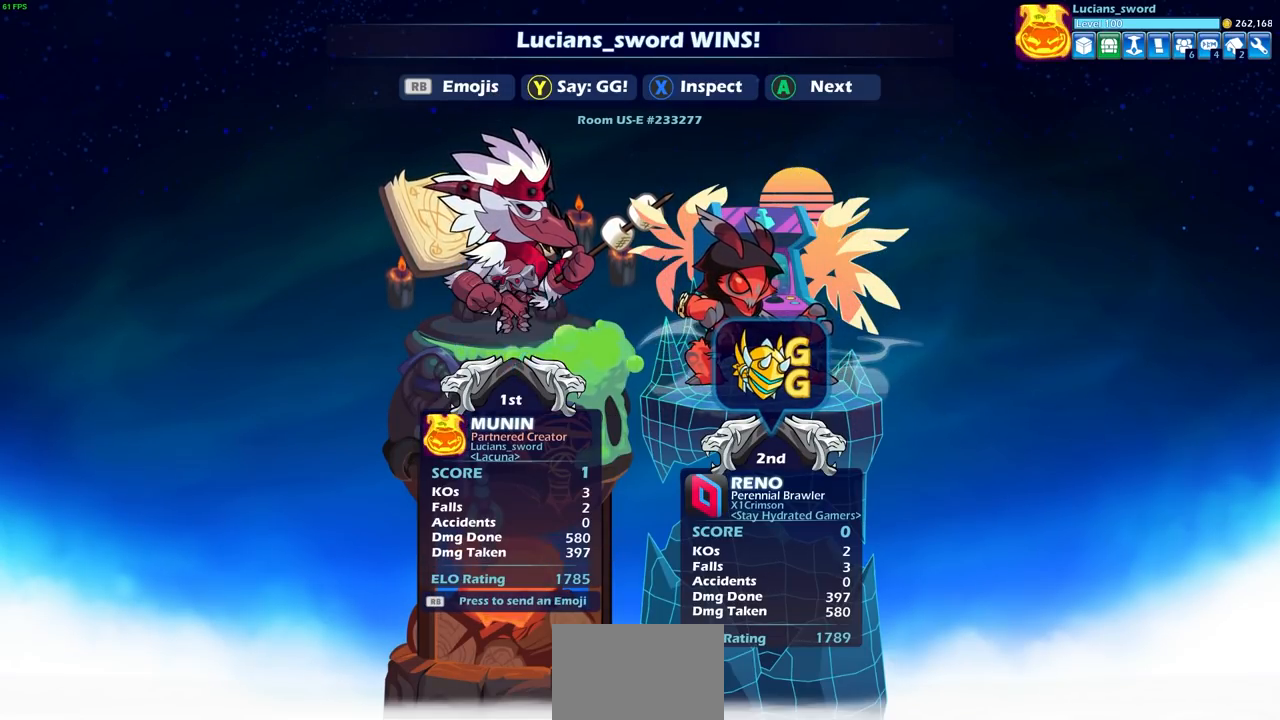
{"buttons": [], "left_stick": "center", "right_stick": "center", "events": []}
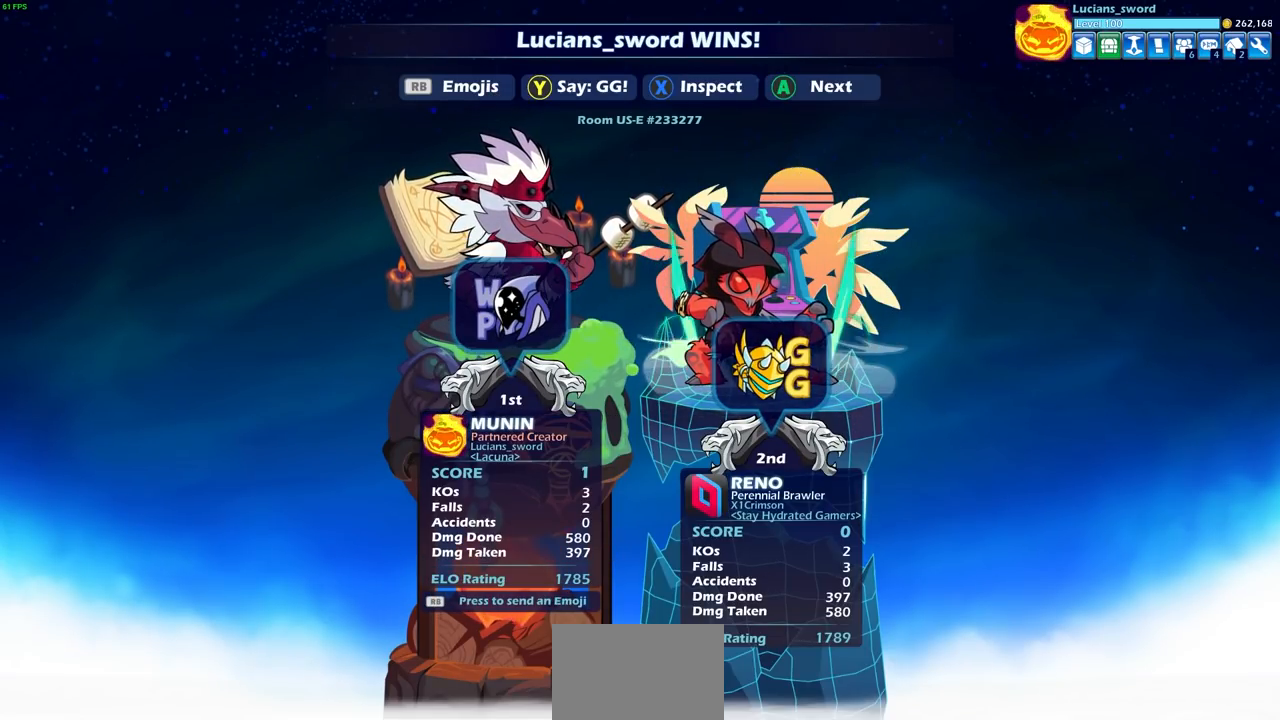
{"buttons": [], "left_stick": "center", "right_stick": "center", "events": [[350, "CROSS", "down"], [417, "CROSS", "up"]]}
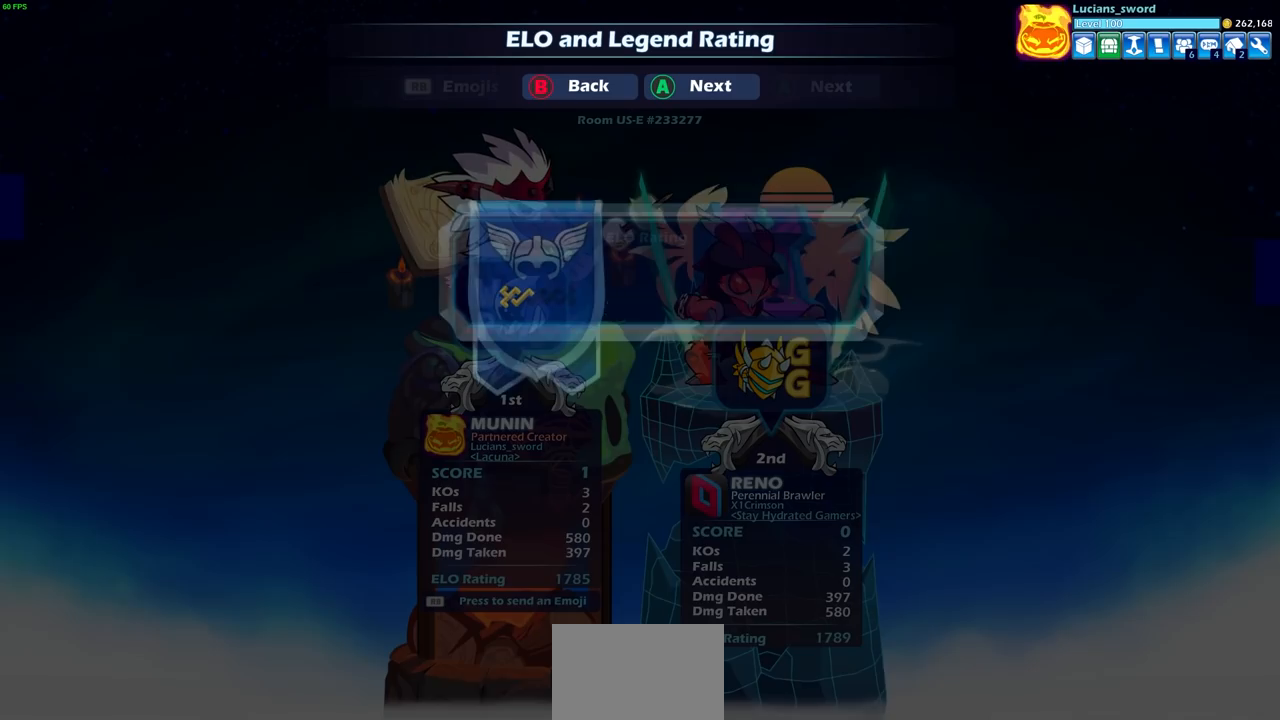
{"buttons": [], "left_stick": "center", "right_stick": "center", "events": []}
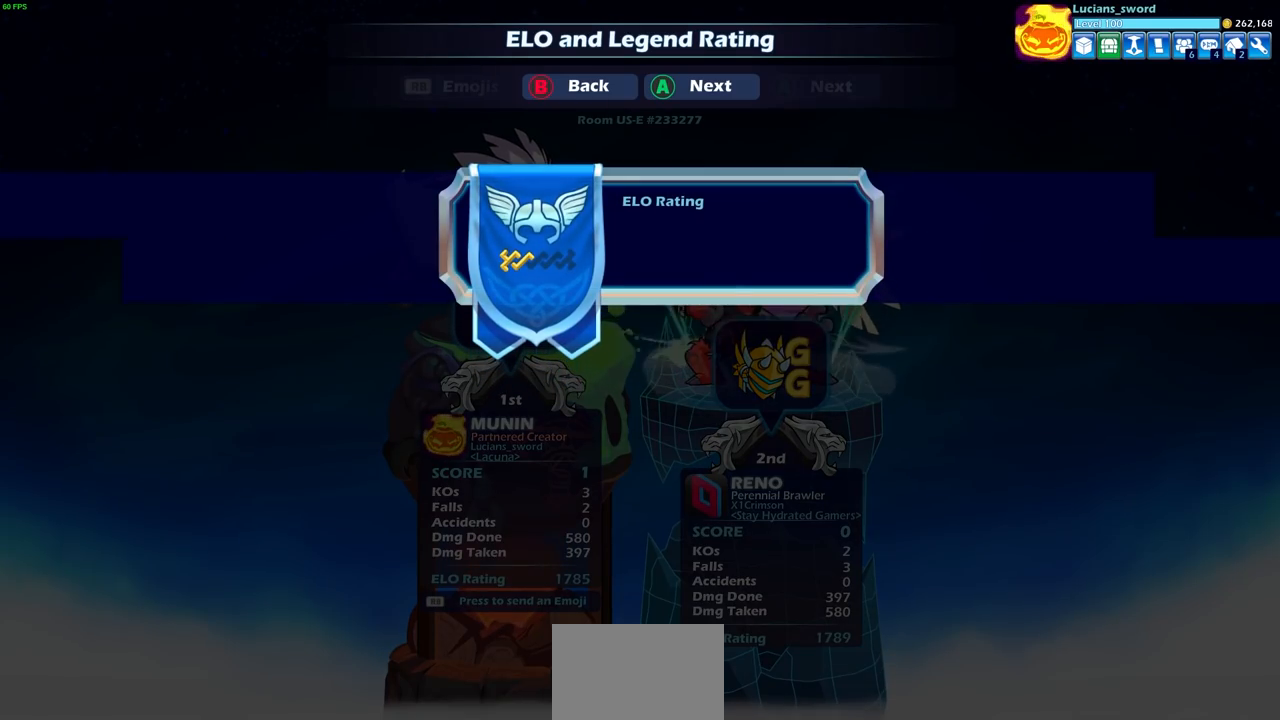
{"buttons": [], "left_stick": "center", "right_stick": "center", "events": []}
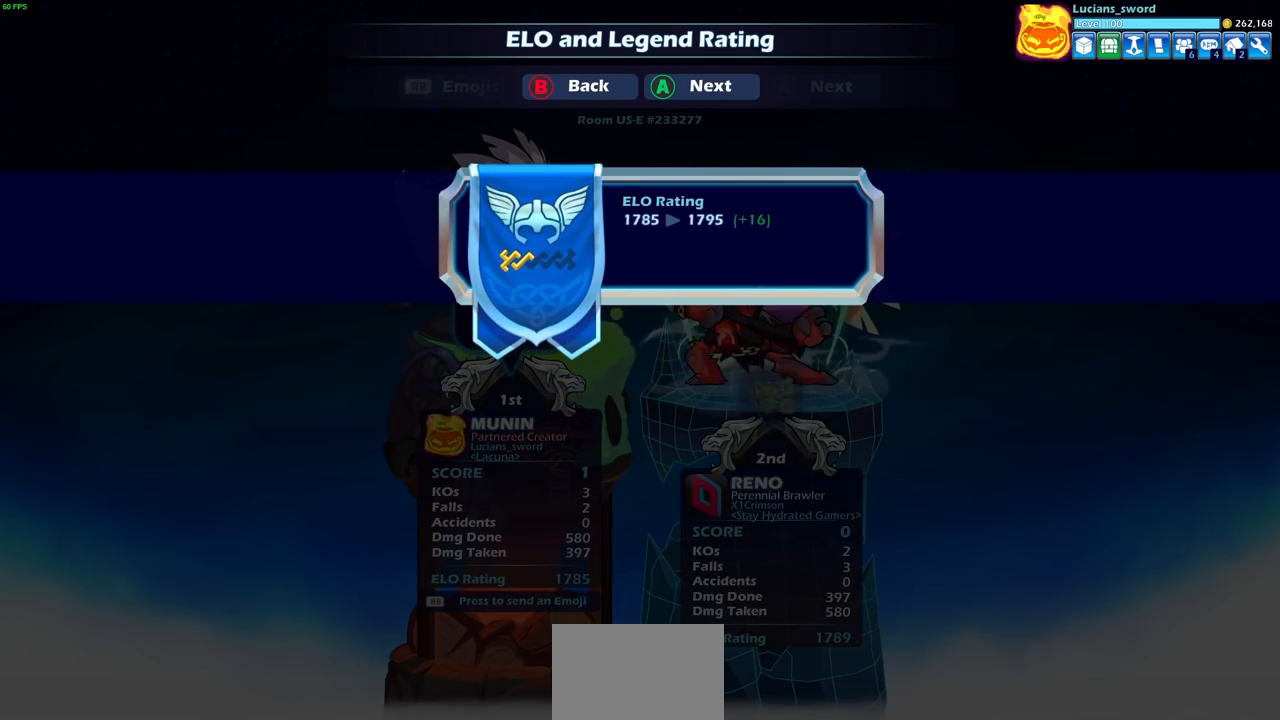
{"buttons": [], "left_stick": "center", "right_stick": "center", "events": [[367, "CROSS", "down"], [433, "CROSS", "up"]]}
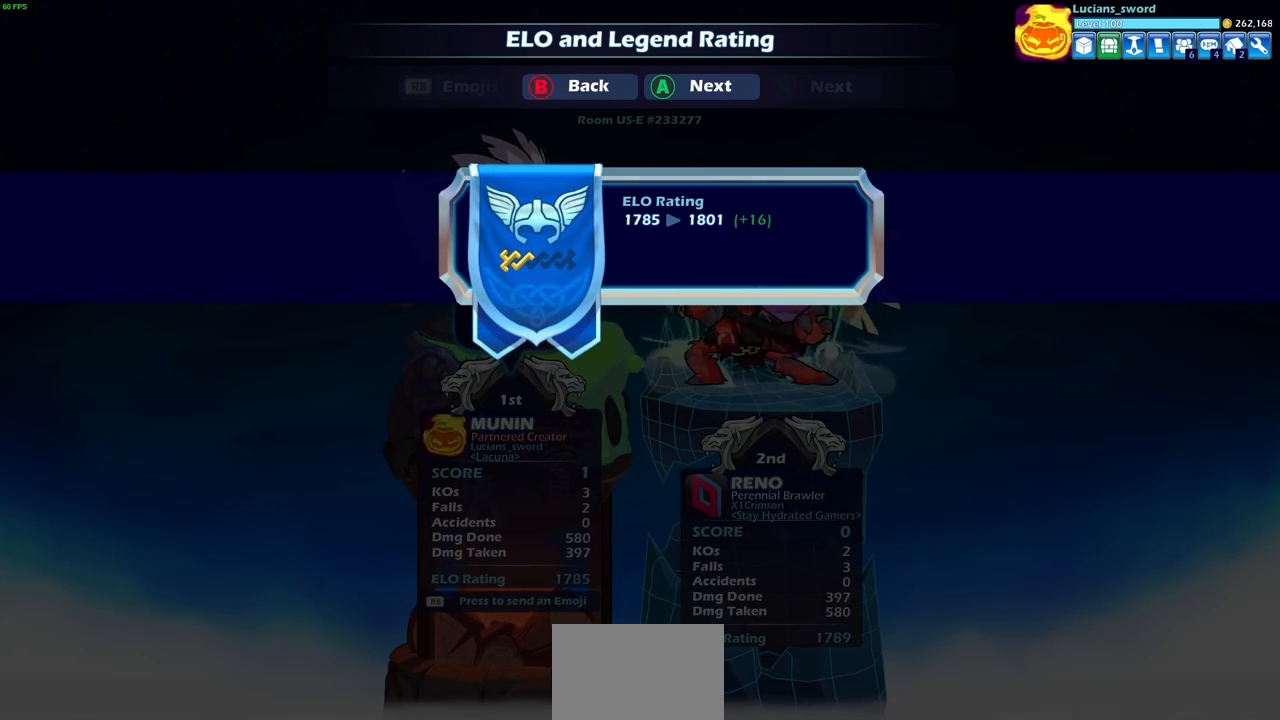
{"buttons": [], "left_stick": "center", "right_stick": "center", "events": []}
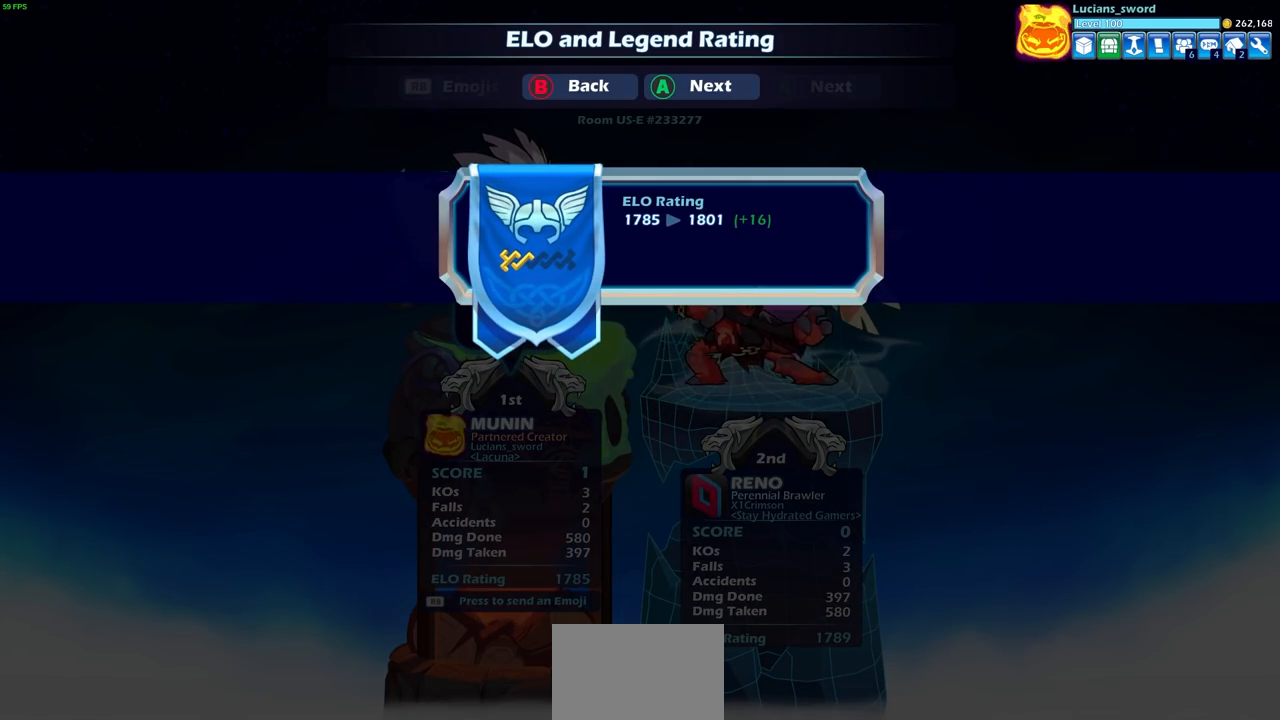
{"buttons": [], "left_stick": "center", "right_stick": "center", "events": [[183, "CROSS", "down"], [267, "CROSS", "up"]]}
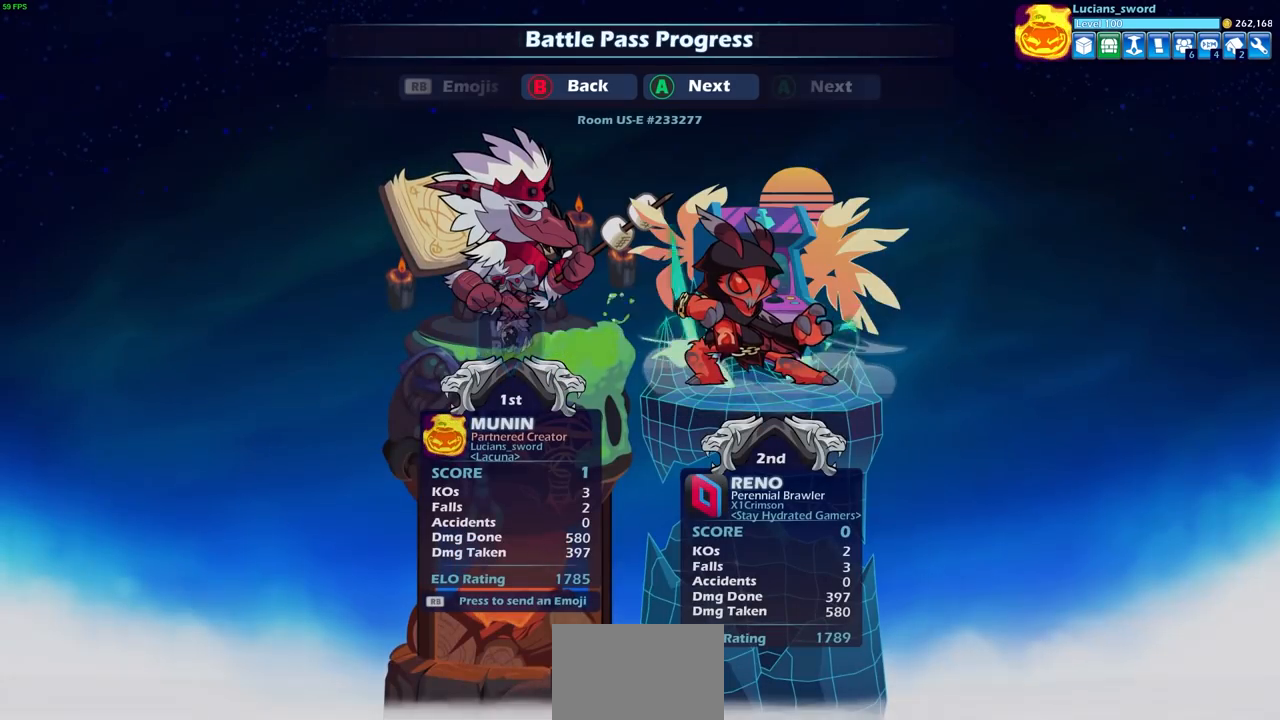
{"buttons": [], "left_stick": "center", "right_stick": "center", "events": []}
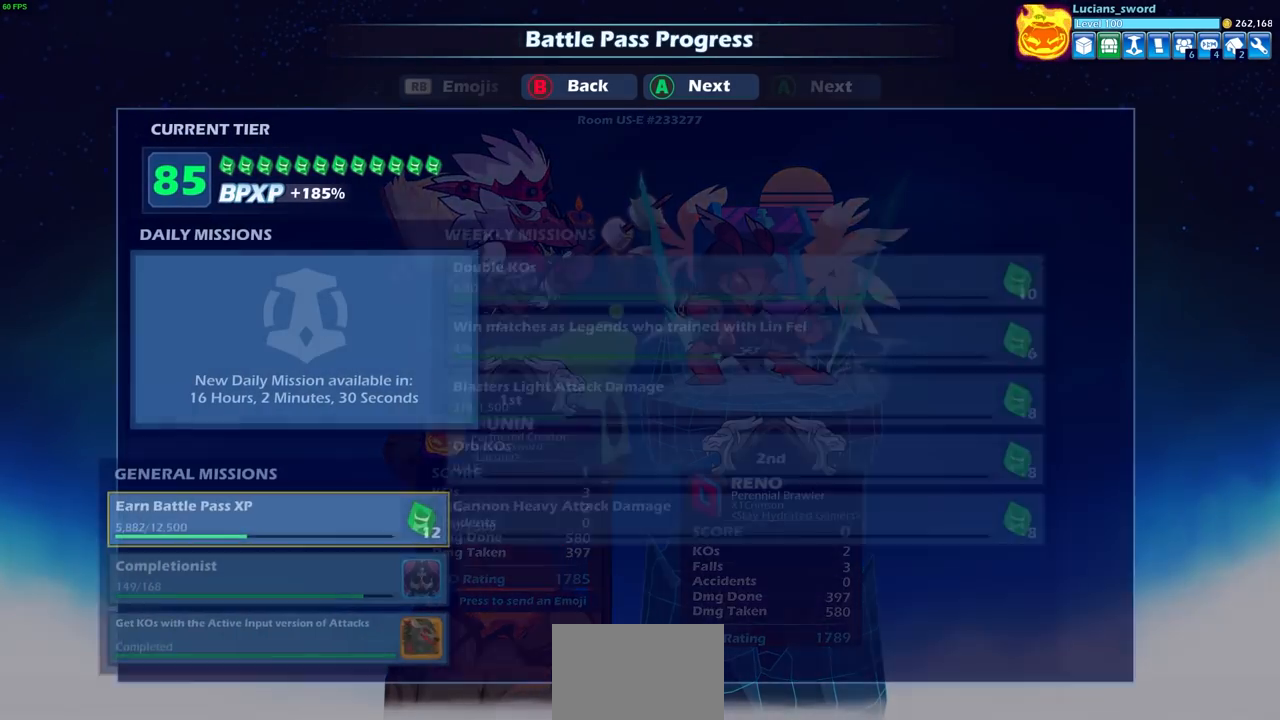
{"buttons": [], "left_stick": "center", "right_stick": "center", "events": []}
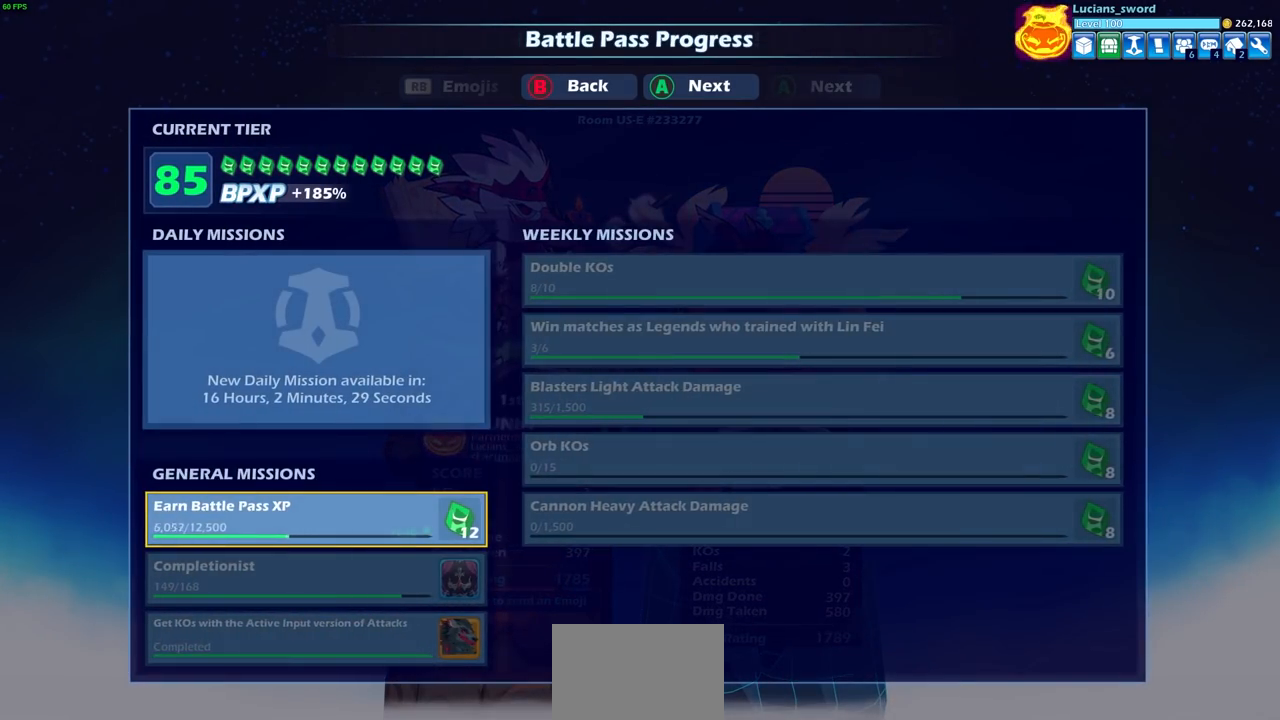
{"buttons": [], "left_stick": "center", "right_stick": "center", "events": [[117, "CROSS", "down"], [150, "CROSS", "up"], [350, "CROSS", "down"], [417, "CROSS", "up"]]}
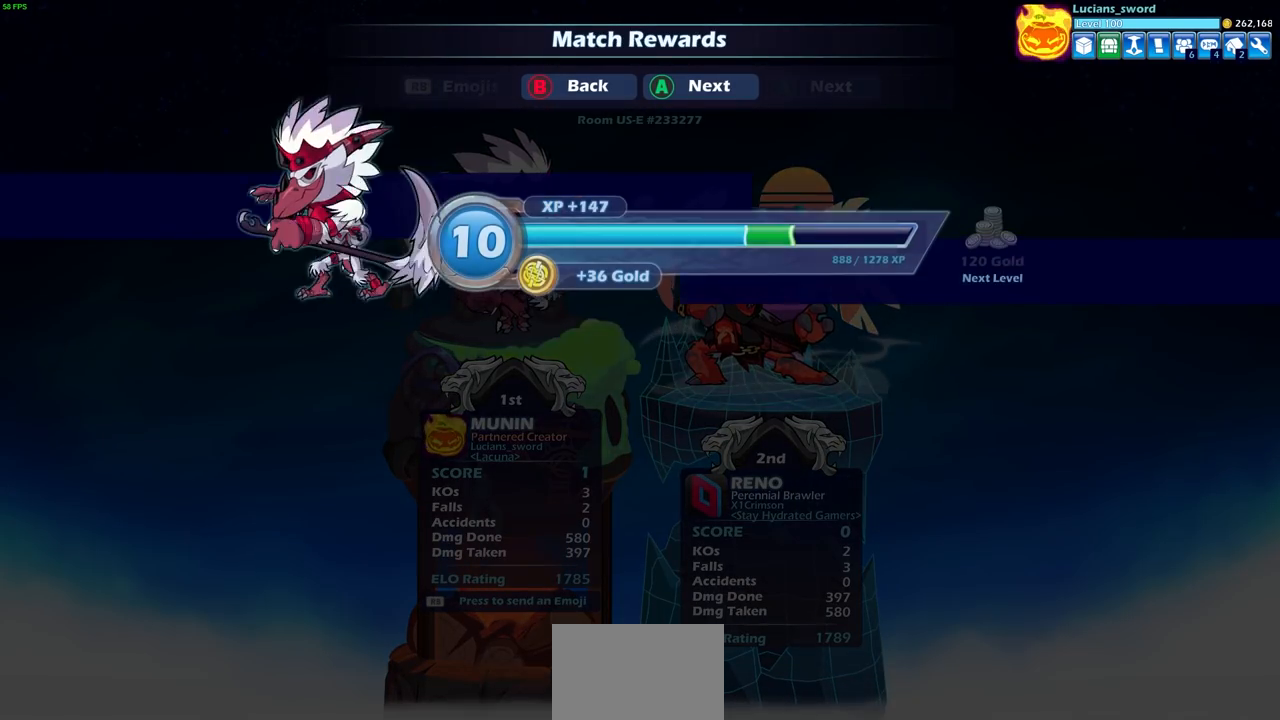
{"buttons": [], "left_stick": "center", "right_stick": "center", "events": [[350, "CROSS", "down"], [400, "CROSS", "up"]]}
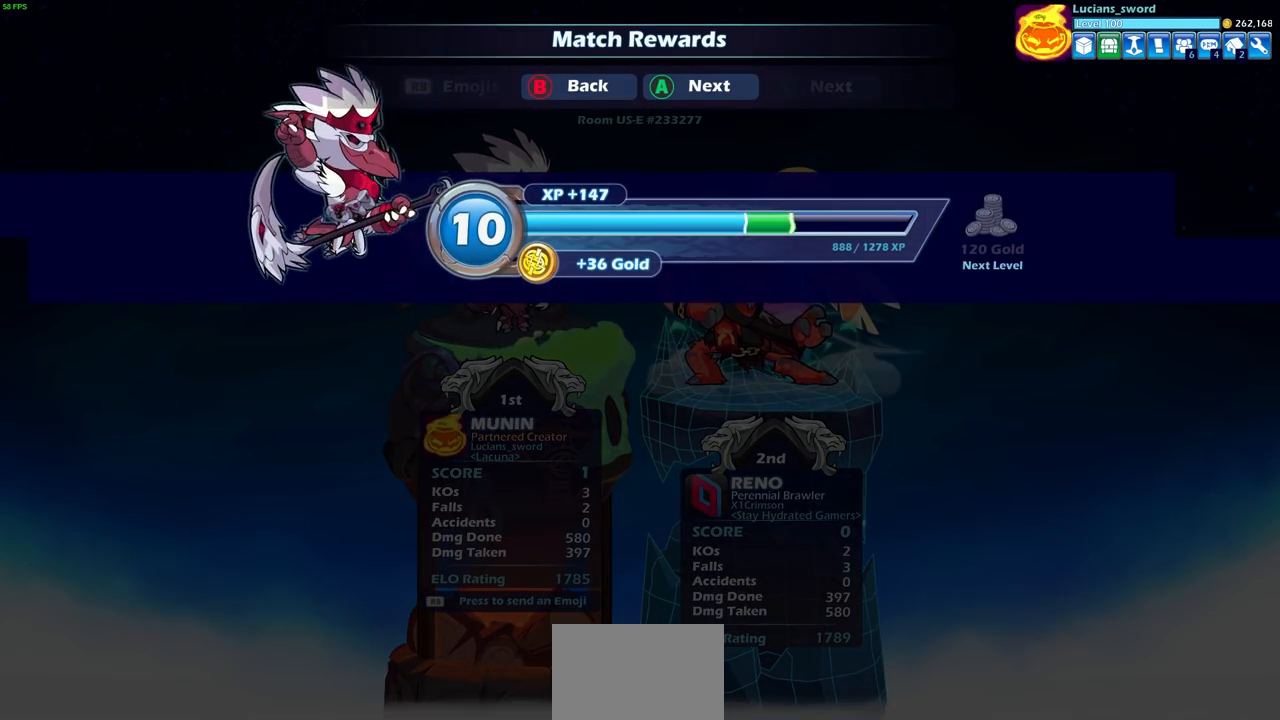
{"buttons": [], "left_stick": "center", "right_stick": "center", "events": []}
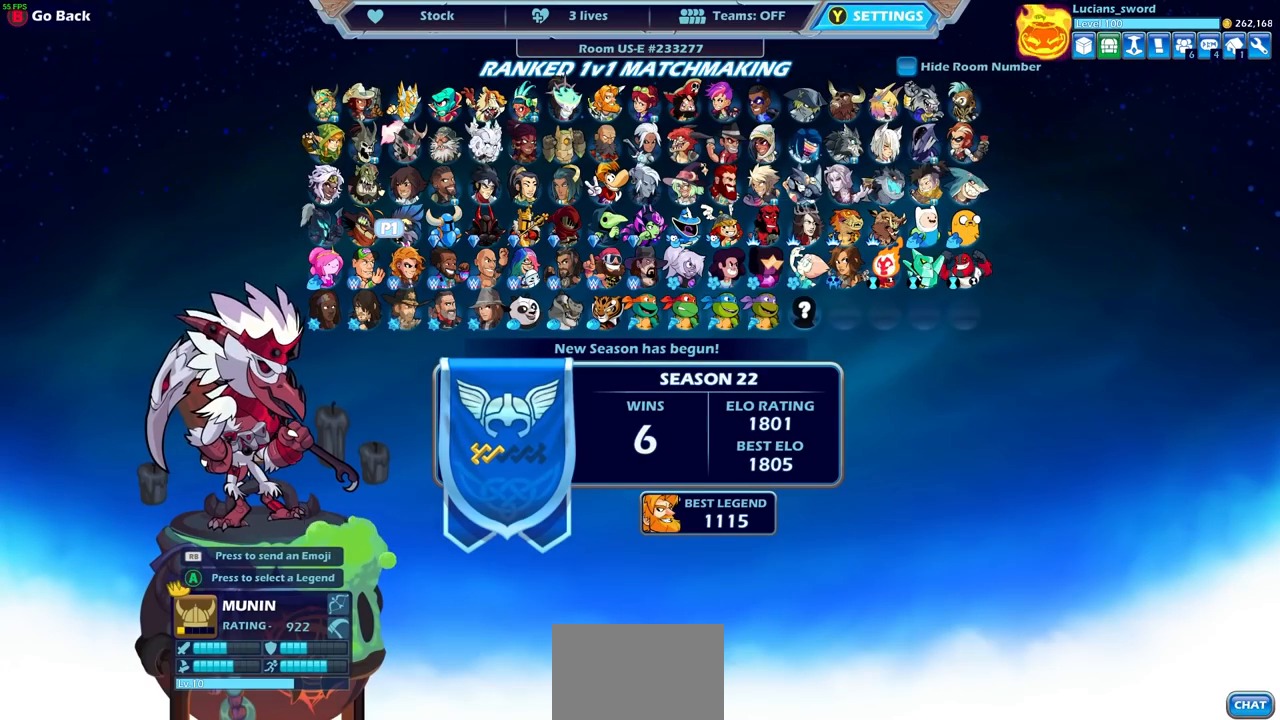
{"buttons": [], "left_stick": "center", "right_stick": "center", "events": []}
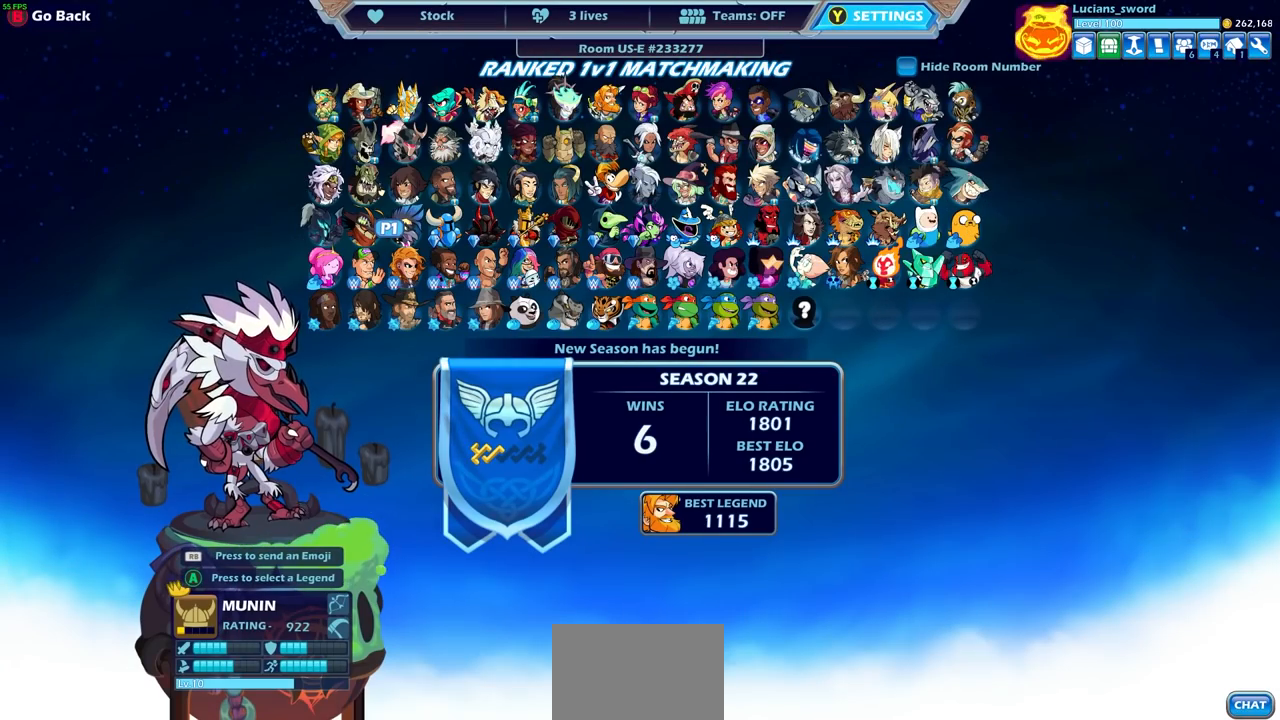
{"buttons": [], "left_stick": "center", "right_stick": "center", "events": []}